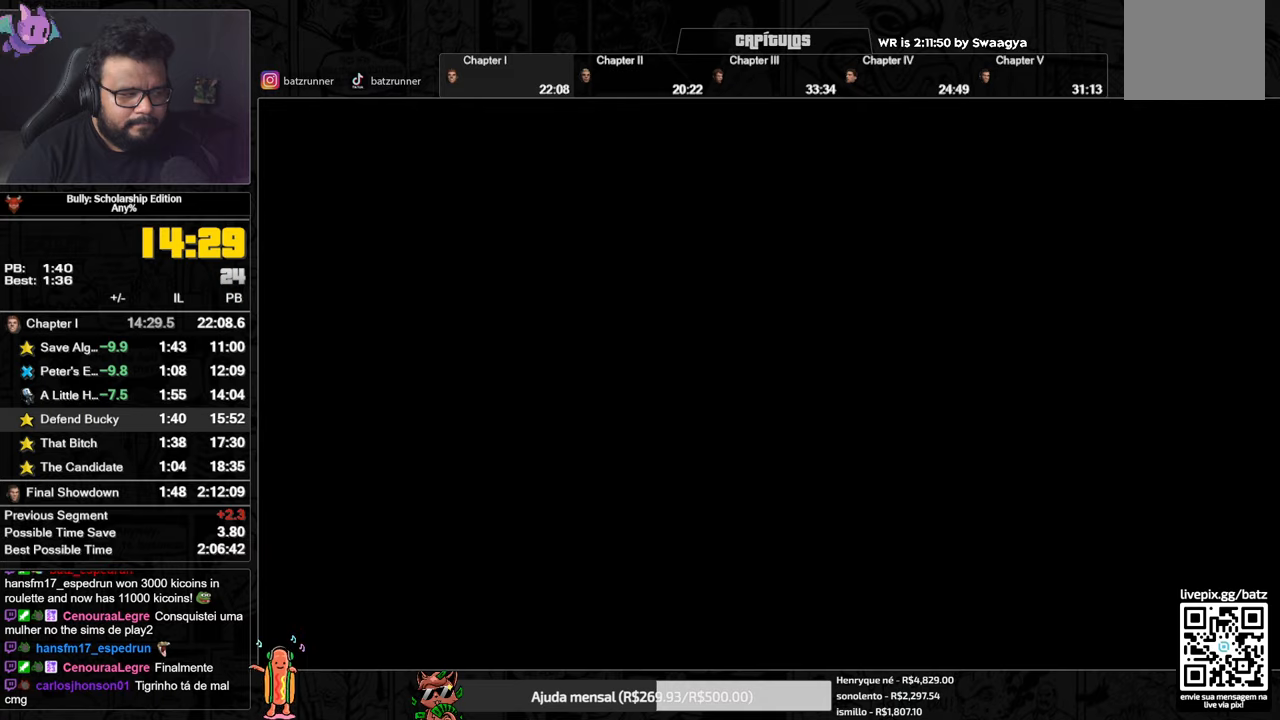
Gameplay with a controller (Xbox layout); each line is a JSON object with the inputs held at the frame after it. "events" lists button and stick changes between this image and that frame as [ms after this image, input, new state], when the widget could be followed in between.
{"buttons": ["A"], "left_stick": "up", "right_stick": "center", "events": [[84, "A", "down"], [150, "A", "up"], [217, "A", "down"], [300, "A", "up"], [334, "A", "down"], [401, "A", "up"], [484, "A", "down"]]}
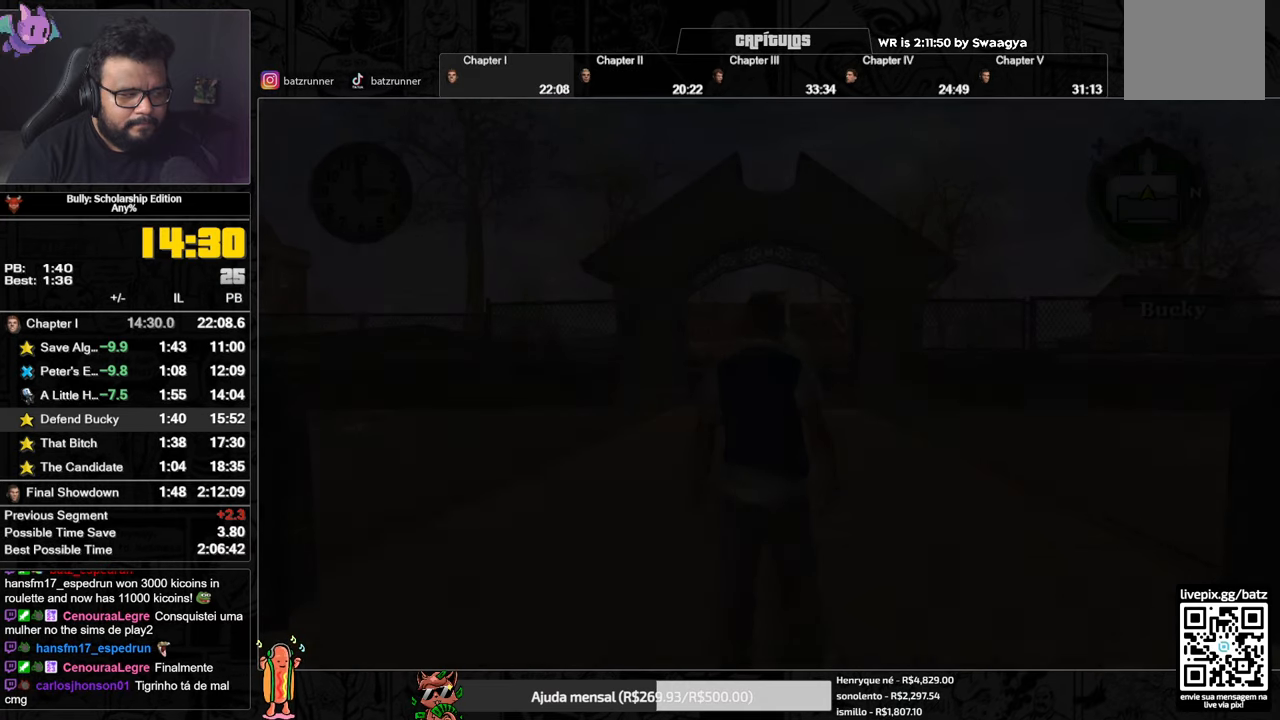
{"buttons": ["A"], "left_stick": "up", "right_stick": "center", "events": [[16, "A", "up"], [83, "A", "down"], [150, "A", "up"], [233, "A", "down"], [300, "A", "up"], [367, "A", "down"], [417, "A", "up"], [500, "A", "down"]]}
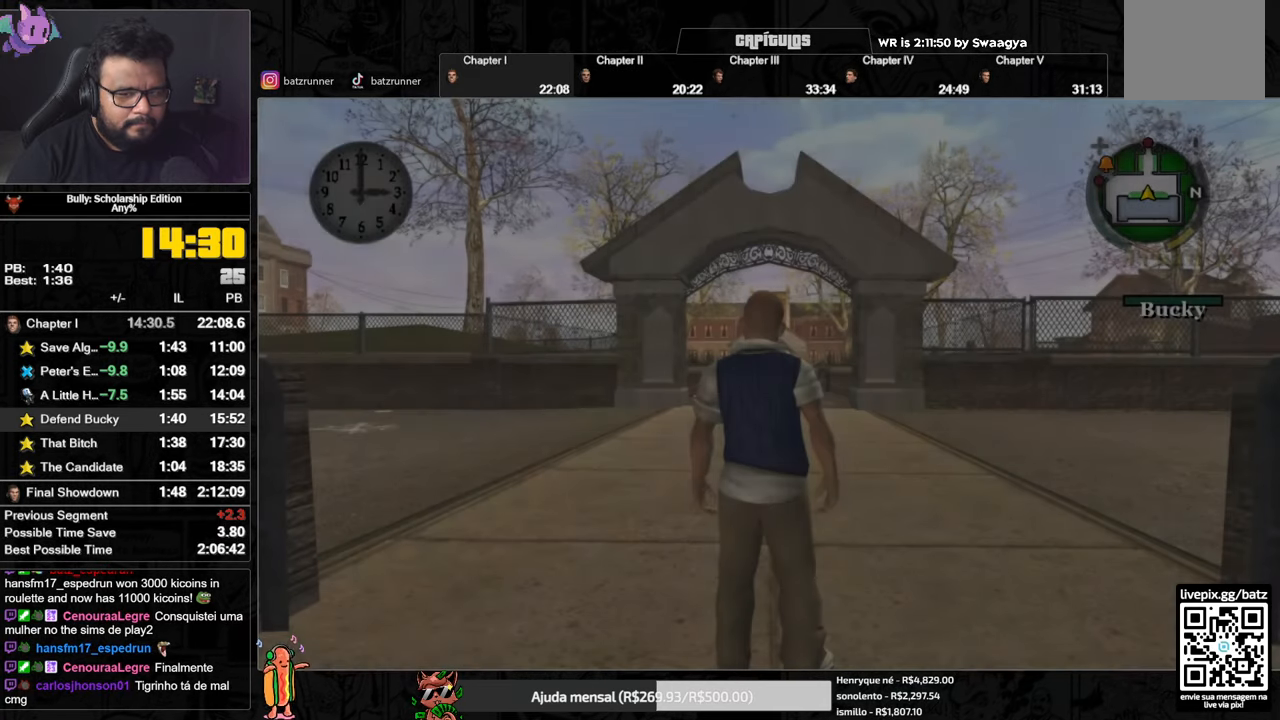
{"buttons": ["A"], "left_stick": "up", "right_stick": "center", "events": [[50, "A", "up"], [134, "A", "down"], [217, "A", "up"], [284, "A", "down"], [384, "A", "up"], [451, "A", "down"]]}
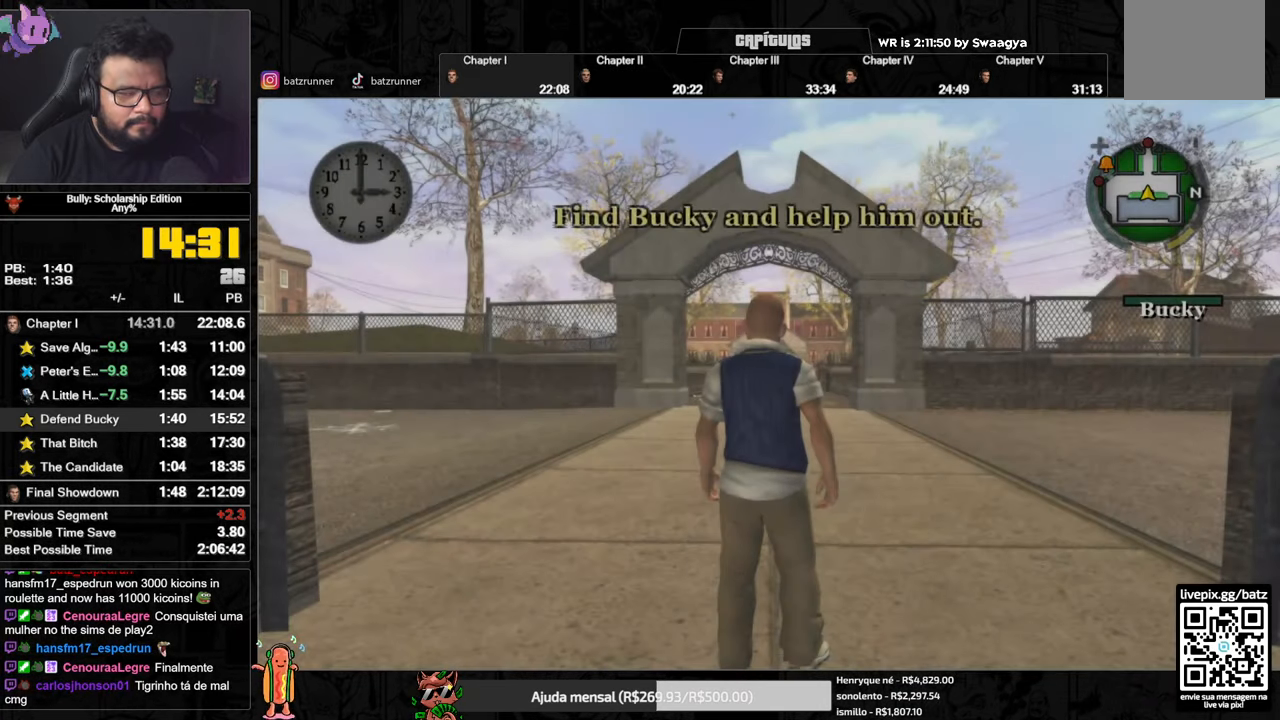
{"buttons": [], "left_stick": "up", "right_stick": "center", "events": [[16, "A", "up"], [83, "A", "down"], [133, "A", "up"], [233, "A", "down"], [267, "A", "up"], [367, "A", "down"], [417, "A", "up"]]}
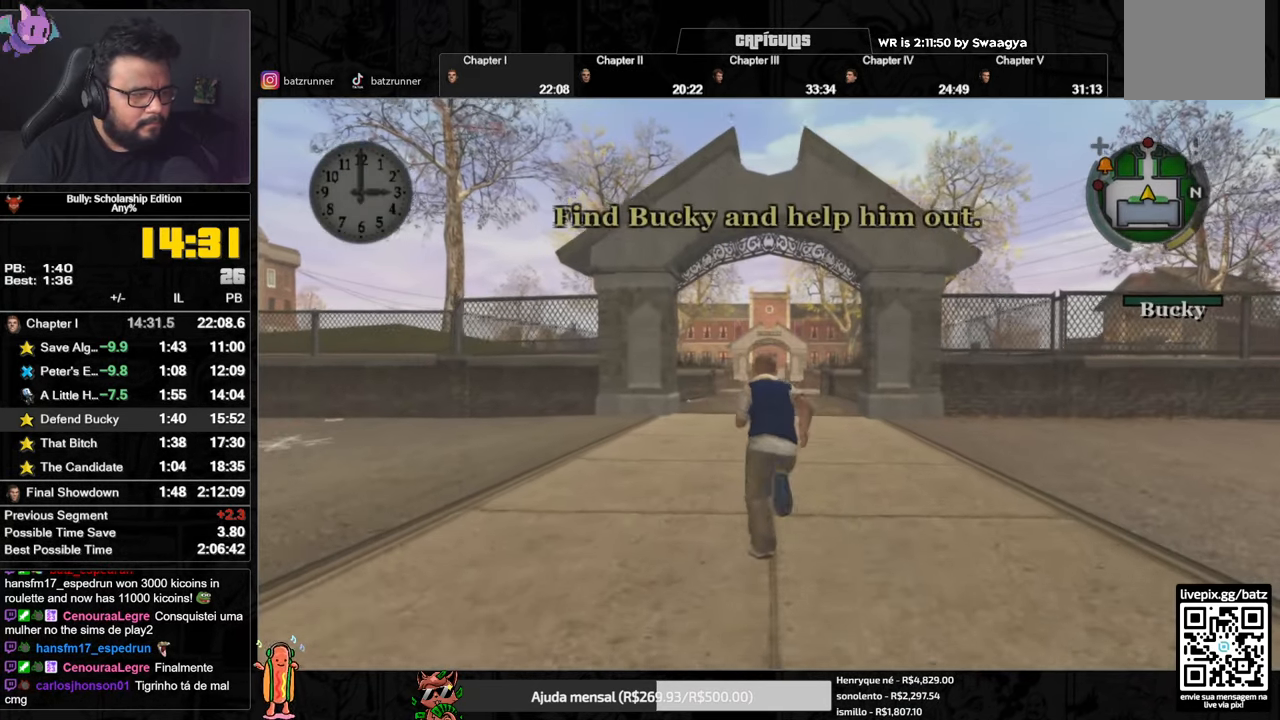
{"buttons": ["A"], "left_stick": "up", "right_stick": "center", "events": [[134, "A", "down"], [184, "A", "up"], [284, "A", "down"], [367, "A", "up"], [434, "A", "down"]]}
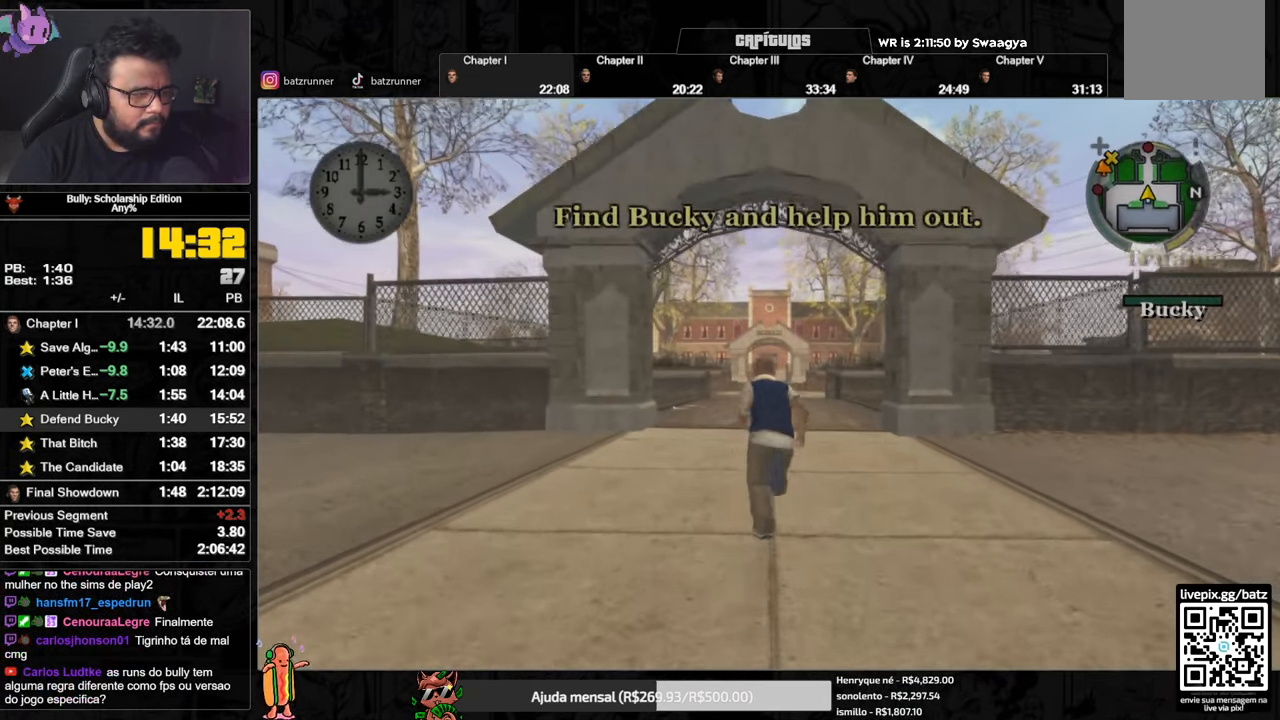
{"buttons": [], "left_stick": "up", "right_stick": "center", "events": [[16, "A", "up"], [66, "A", "down"], [150, "A", "up"], [216, "A", "down"], [300, "A", "up"], [383, "A", "down"], [433, "A", "up"]]}
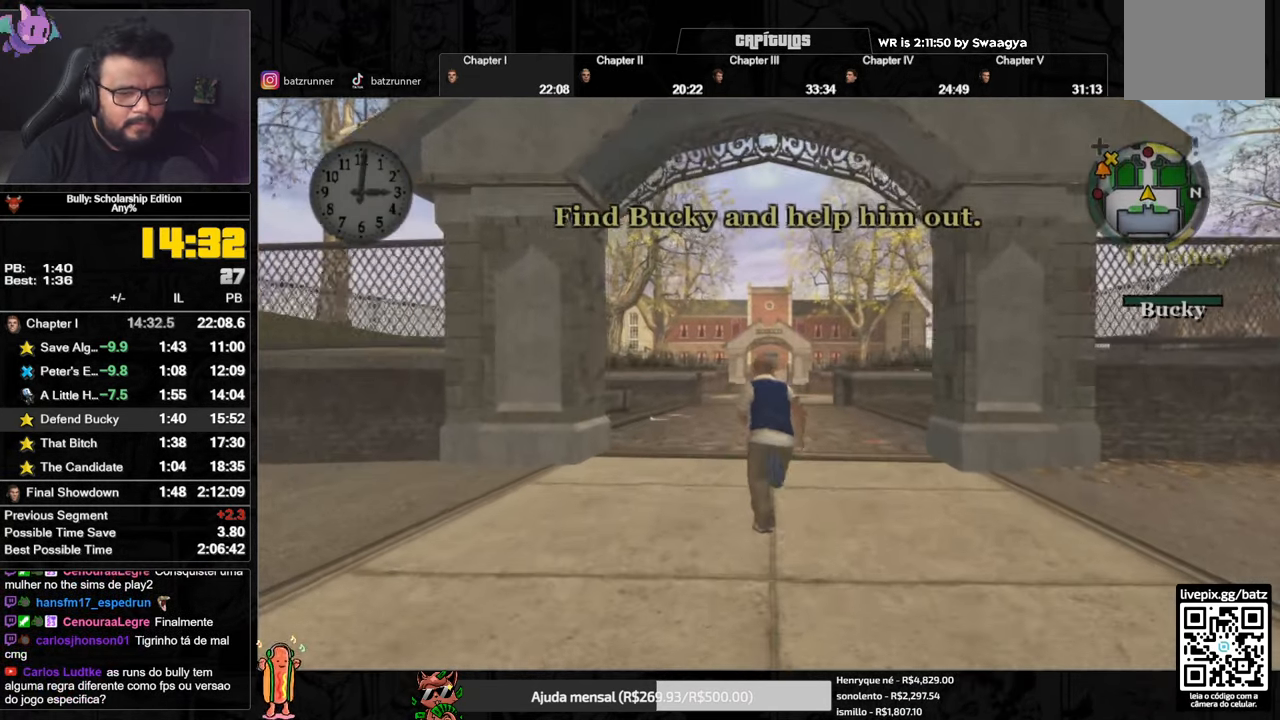
{"buttons": ["A"], "left_stick": "up", "right_stick": "center", "events": [[17, "A", "down"], [100, "A", "up"], [217, "A", "down"], [367, "A", "up"], [451, "A", "down"]]}
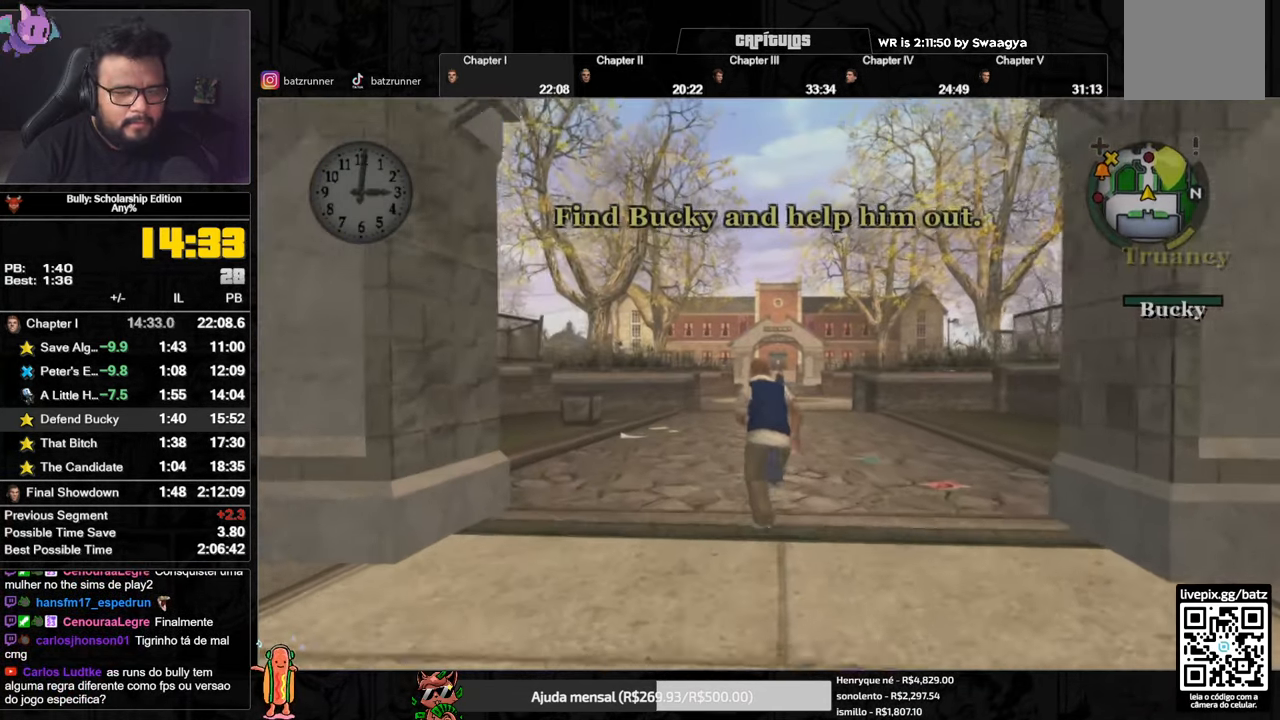
{"buttons": [], "left_stick": "up", "right_stick": "center"}
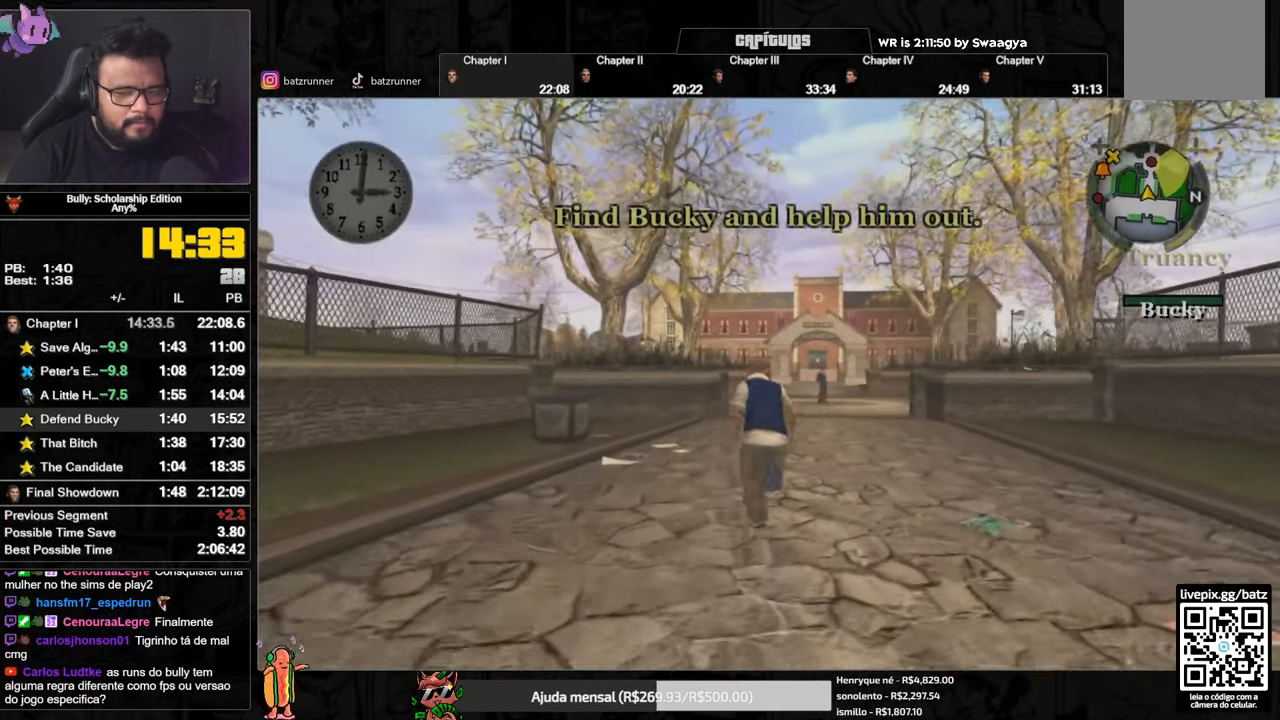
{"buttons": ["A"], "left_stick": "up", "right_stick": "center"}
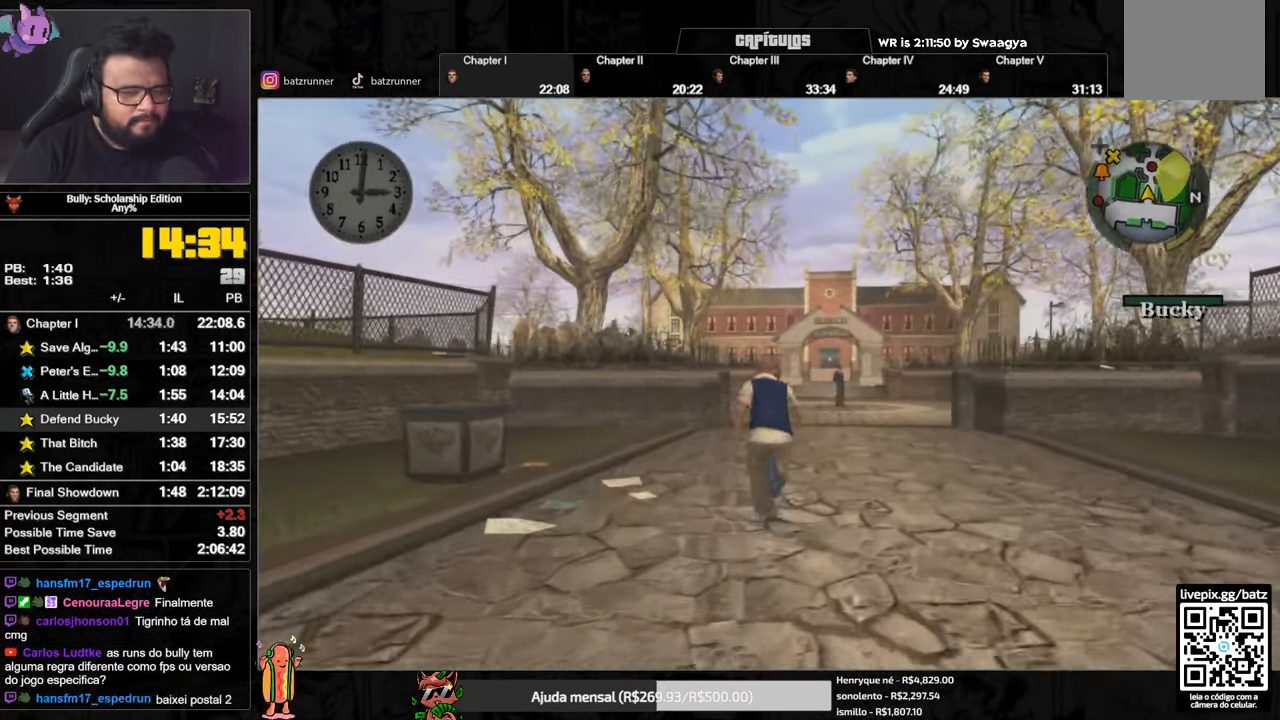
{"buttons": [], "left_stick": "up", "right_stick": "center", "events": [[33, "A", "up"], [133, "A", "down"], [216, "A", "up"], [283, "A", "down"], [350, "A", "up"], [433, "A", "down"], [500, "A", "up"]]}
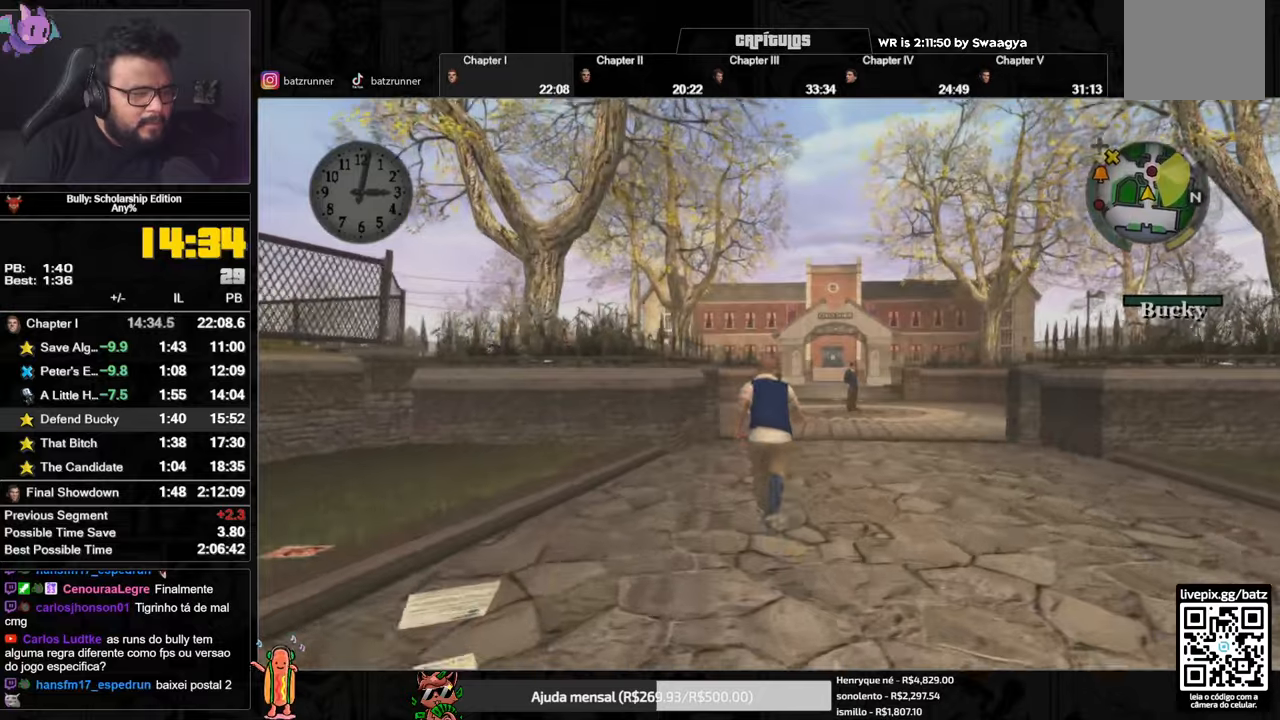
{"buttons": [], "left_stick": "up", "right_stick": "center", "events": [[84, "A", "down"], [151, "A", "up"], [251, "A", "down"], [301, "A", "up"], [384, "A", "down"], [434, "A", "up"]]}
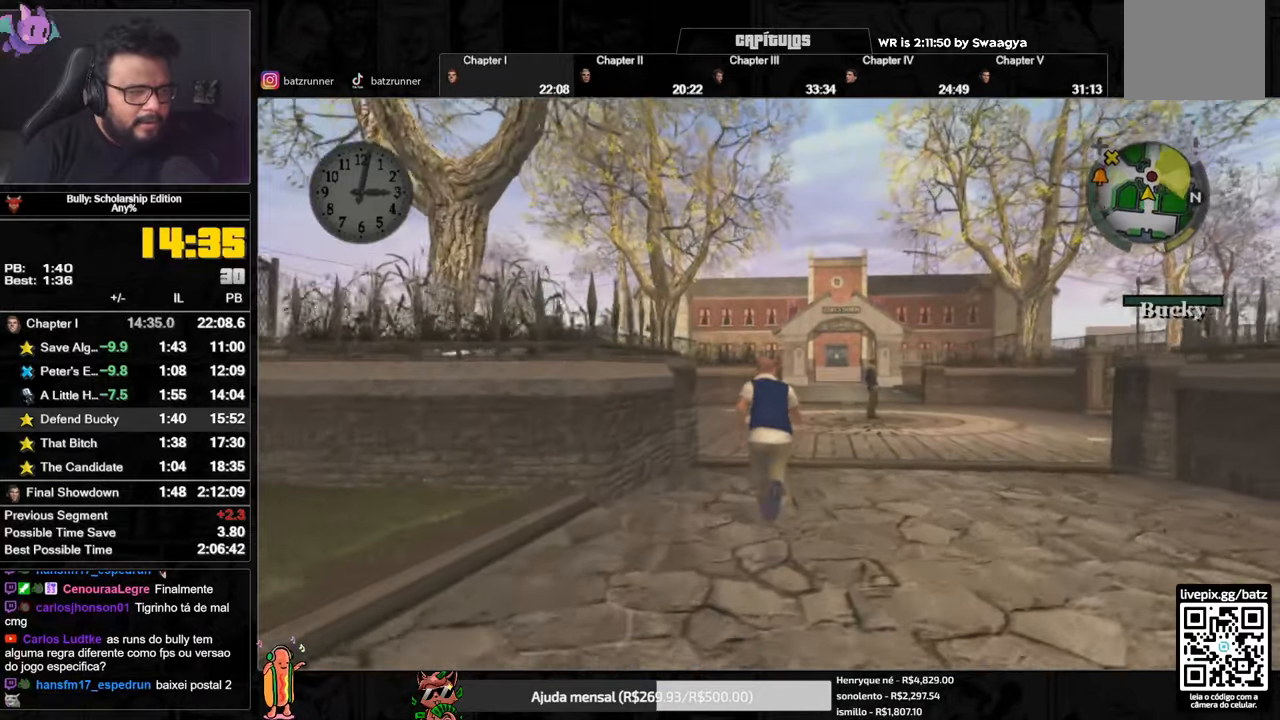
{"buttons": [], "left_stick": "up", "right_stick": "center", "events": [[33, "A", "down"], [100, "A", "up"], [200, "A", "down"], [233, "A", "up"], [417, "A", "down"], [484, "A", "up"]]}
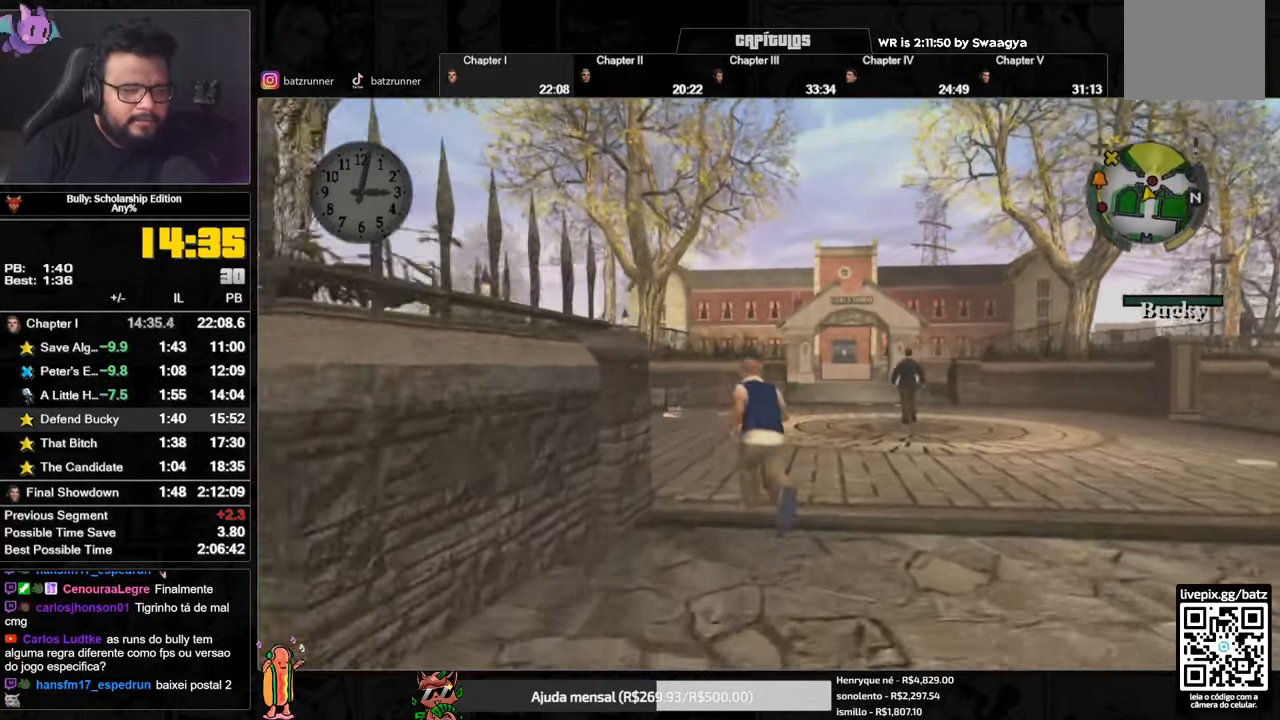
{"buttons": ["A"], "left_stick": "up", "right_stick": "center", "events": [[100, "A", "down"], [134, "A", "up"], [167, "A", "down"], [251, "A", "up"], [284, "A", "down"], [367, "A", "up"], [417, "A", "down"]]}
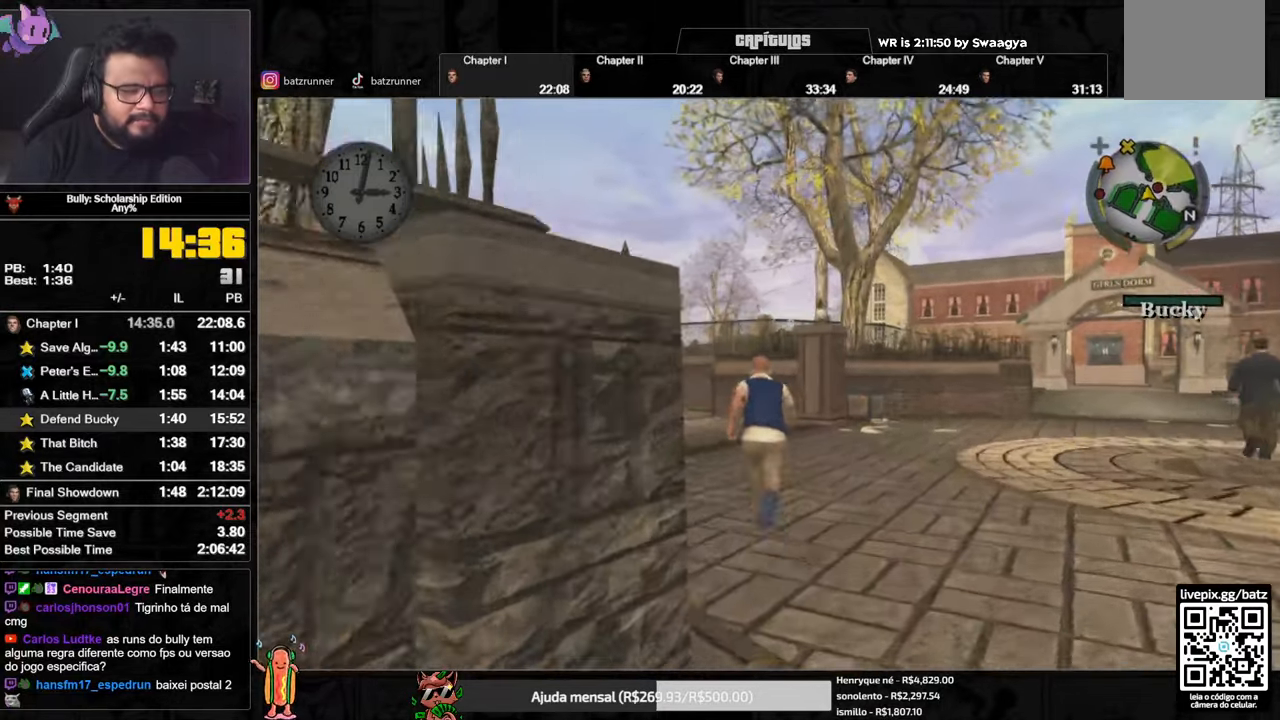
{"buttons": [], "left_stick": "up", "right_stick": "center", "events": [[17, "A", "up"], [250, "A", "down"], [317, "A", "up"], [384, "A", "down"], [467, "A", "up"]]}
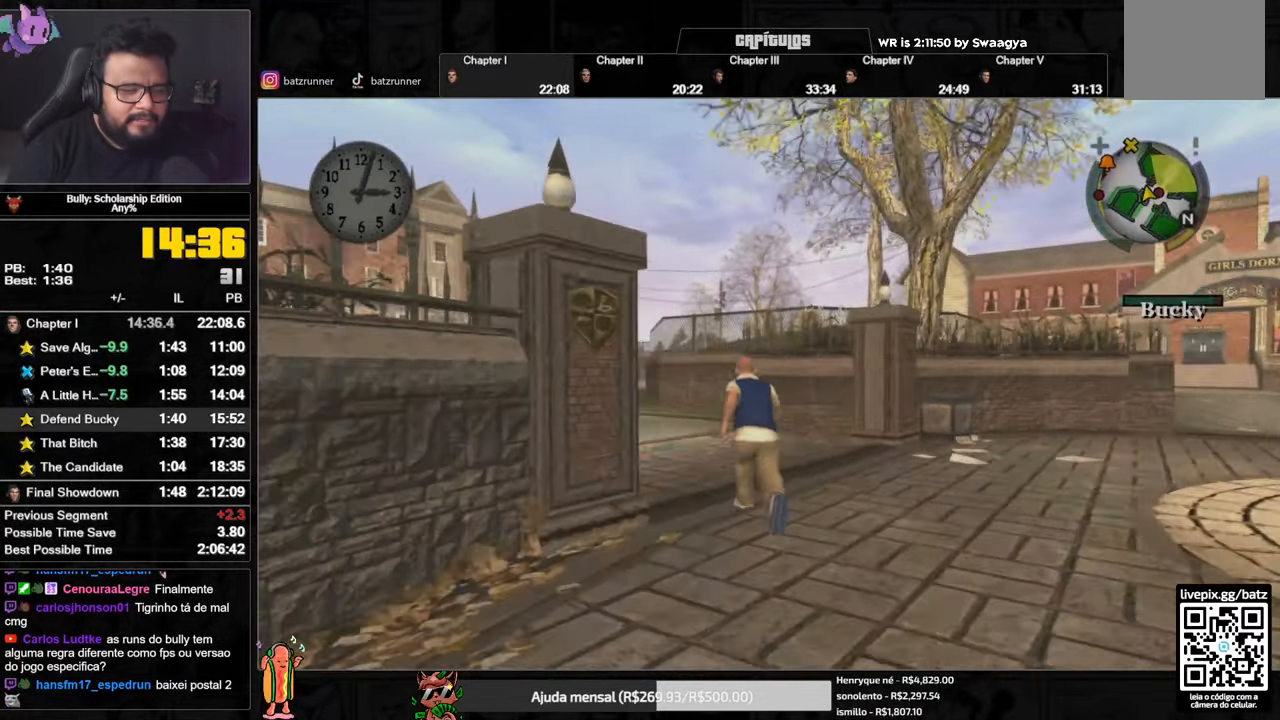
{"buttons": [], "left_stick": "up", "right_stick": "center", "events": [[34, "A", "down"], [100, "A", "up"], [217, "A", "down"], [267, "A", "up"], [351, "A", "down"], [417, "A", "up"]]}
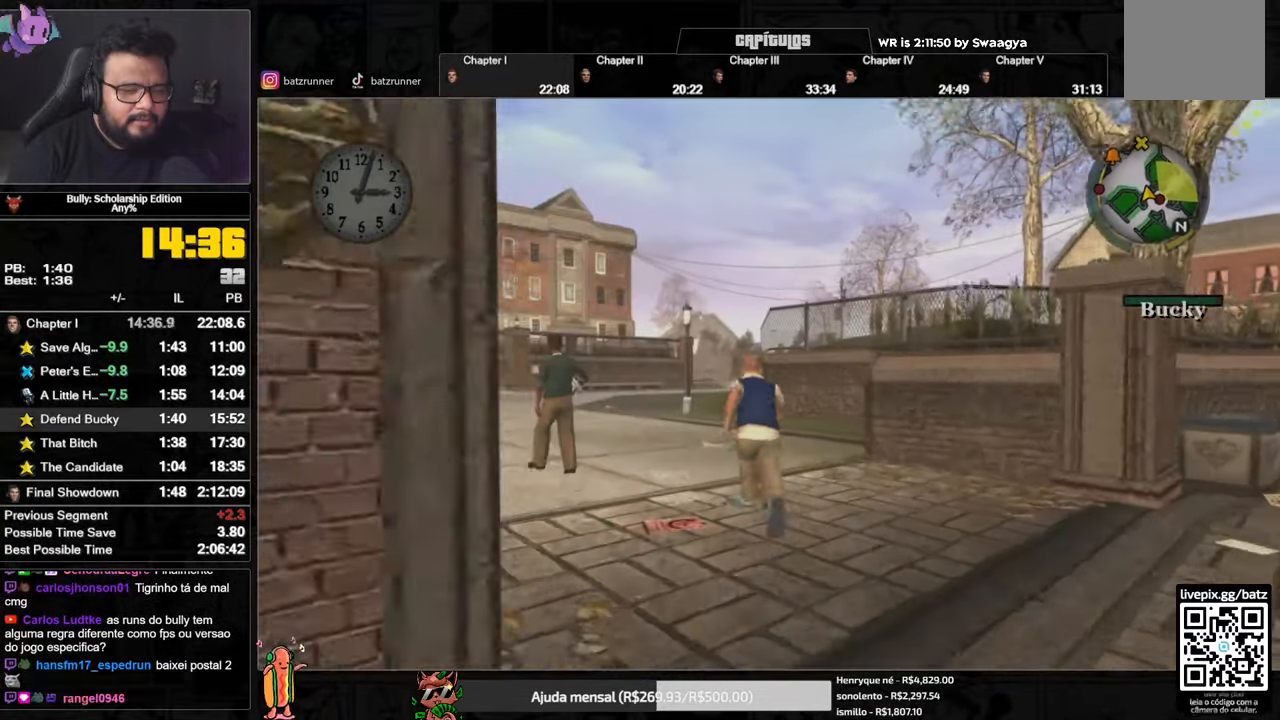
{"buttons": ["A"], "left_stick": "up", "right_stick": "center", "events": [[17, "A", "down"], [117, "A", "up"], [183, "A", "down"], [267, "A", "up"], [350, "A", "down"], [434, "A", "up"], [500, "A", "down"]]}
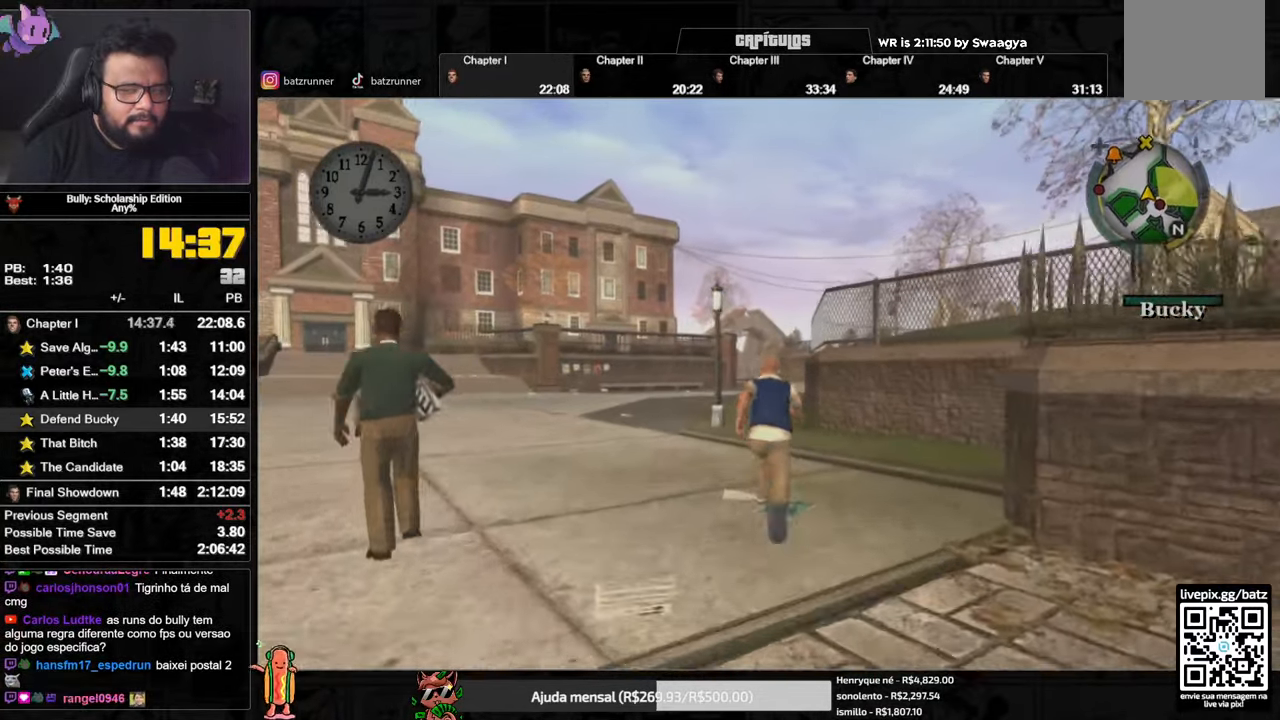
{"buttons": ["A"], "left_stick": "up", "right_stick": "center", "events": [[67, "A", "up"], [201, "A", "down"], [234, "A", "up"], [334, "A", "down"], [401, "A", "up"], [484, "A", "down"]]}
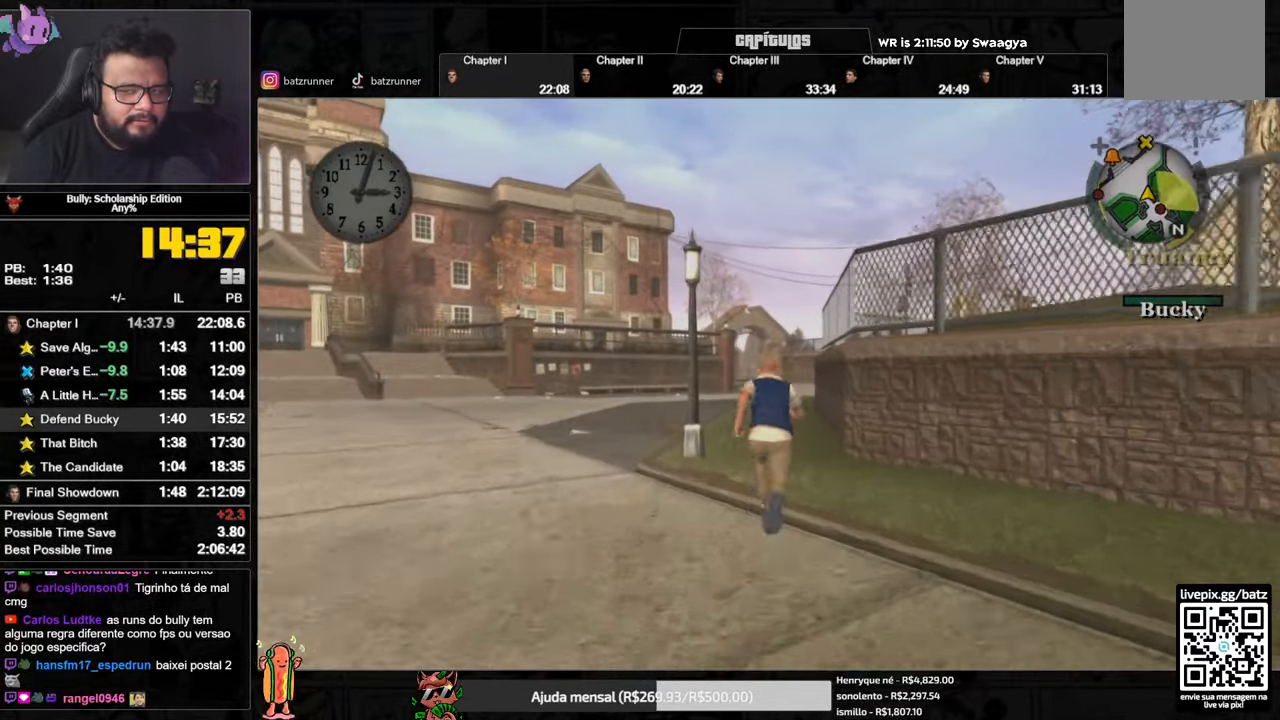
{"buttons": [], "left_stick": "up", "right_stick": "center", "events": [[50, "A", "up"], [217, "A", "down"], [267, "A", "up"], [384, "A", "down"], [434, "A", "up"]]}
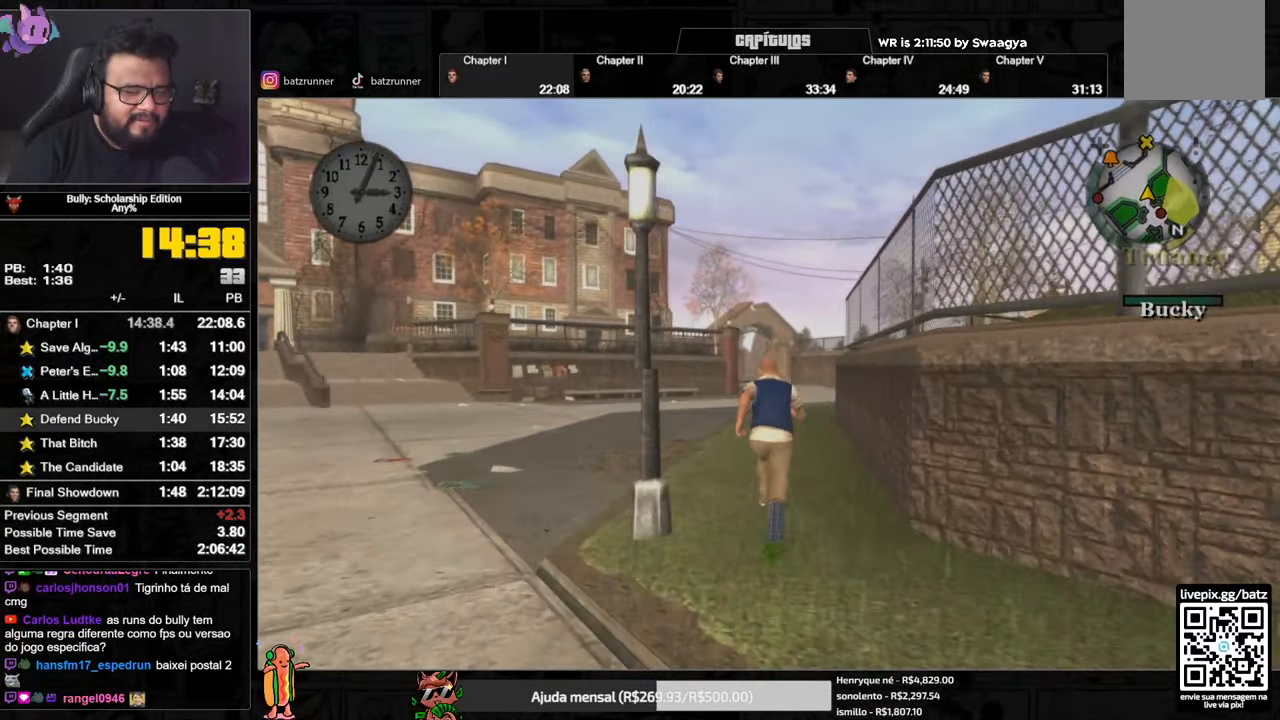
{"buttons": [], "left_stick": "up", "right_stick": "center", "events": [[34, "A", "down"], [100, "A", "up"], [167, "A", "down"], [251, "A", "up"], [367, "A", "down"], [417, "A", "up"]]}
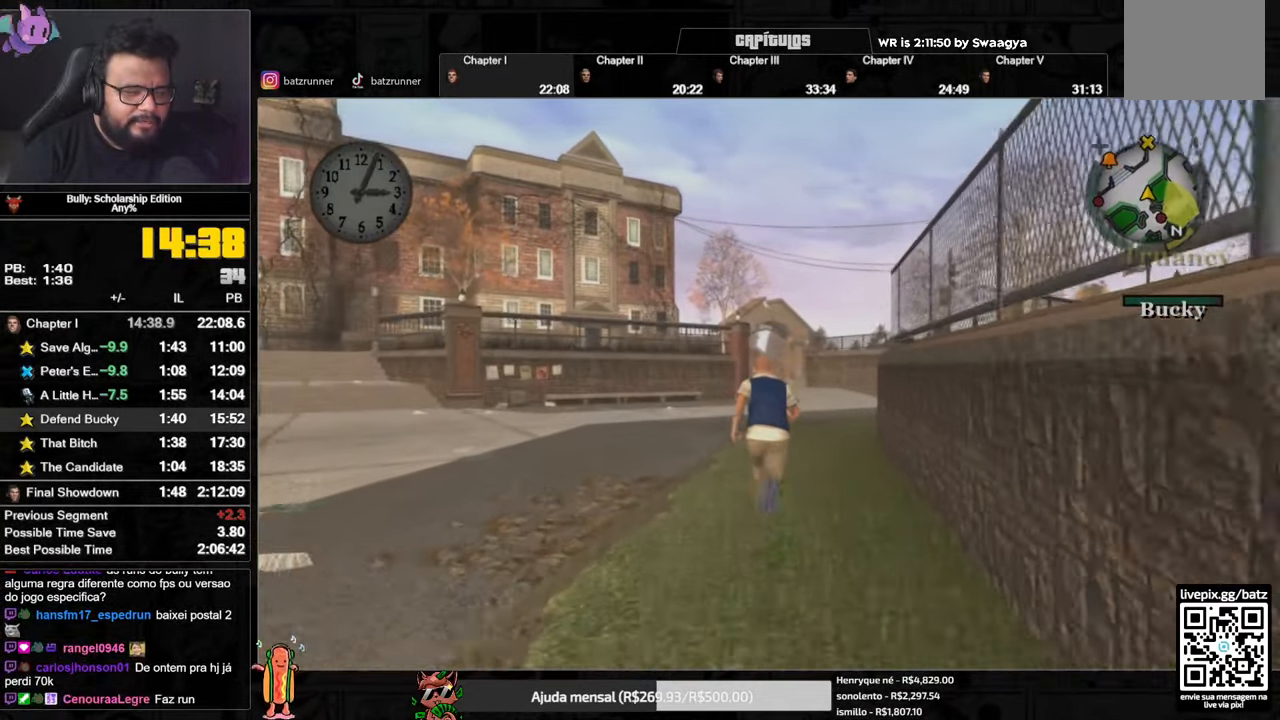
{"buttons": ["A"], "left_stick": "up", "right_stick": "center", "events": [[33, "A", "down"], [67, "A", "up"], [150, "A", "down"], [233, "A", "up"], [317, "A", "down"], [384, "A", "up"], [500, "A", "down"]]}
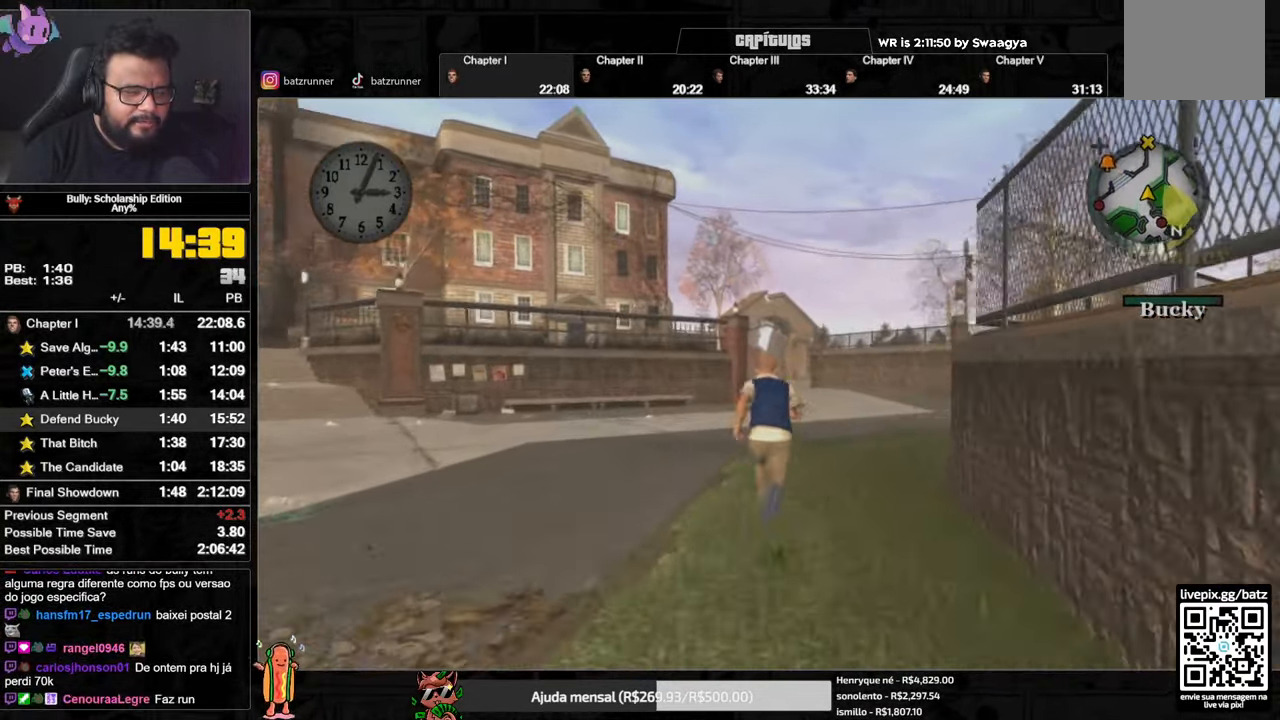
{"buttons": [], "left_stick": "up", "right_stick": "center", "events": [[50, "A", "up"], [200, "A", "down"], [250, "A", "up"], [350, "A", "down"], [400, "A", "up"]]}
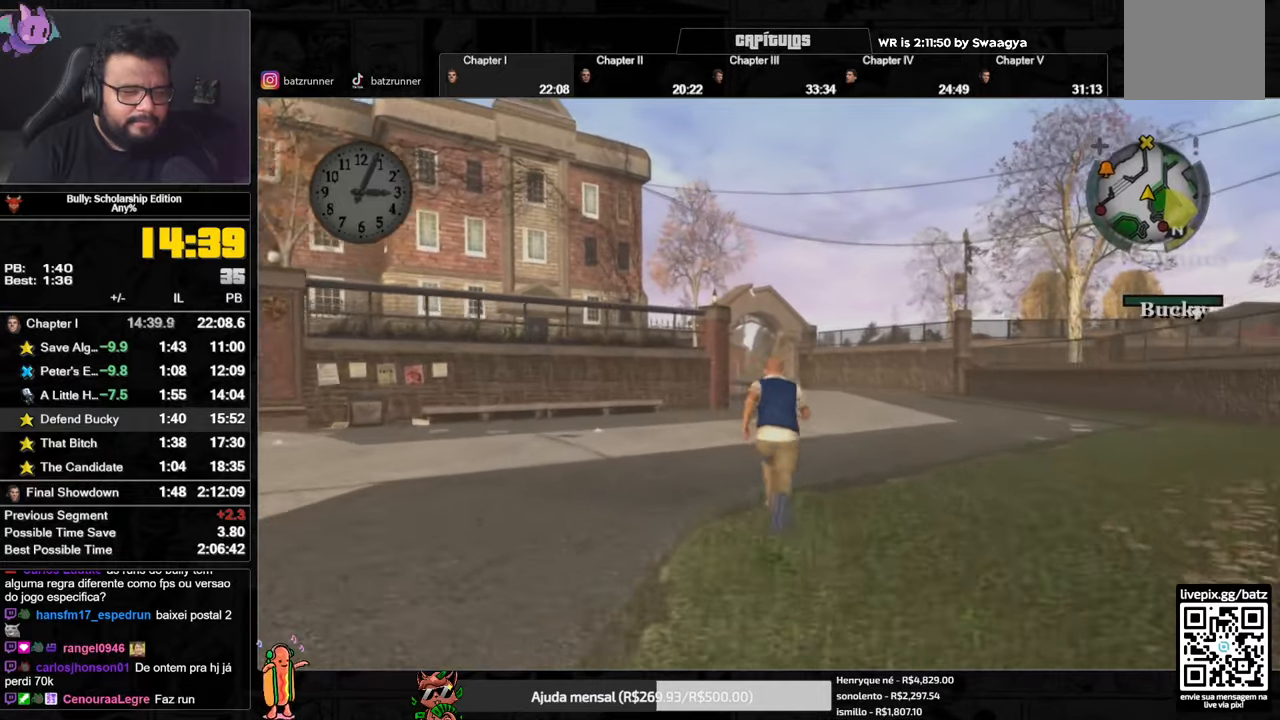
{"buttons": [], "left_stick": "up", "right_stick": "center", "events": [[17, "A", "down"], [50, "A", "up"], [117, "A", "down"], [200, "A", "up"], [284, "A", "down"], [350, "A", "up"], [434, "A", "down"], [467, "A", "up"]]}
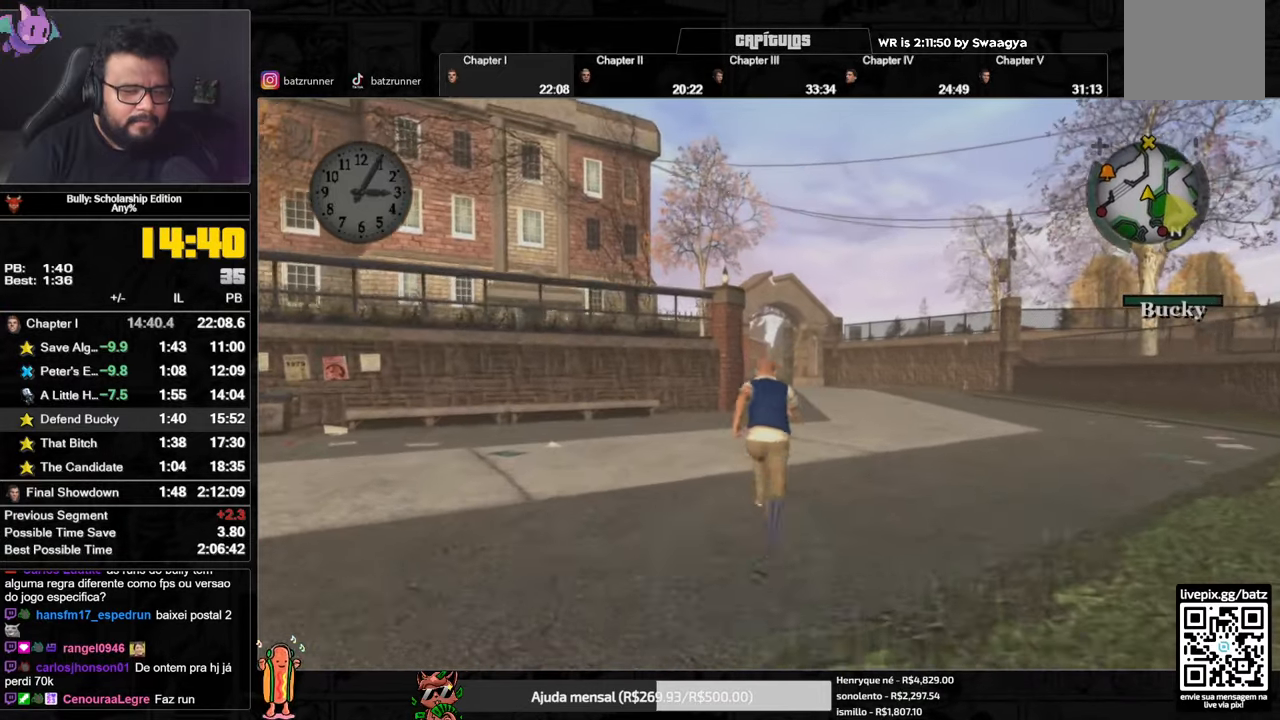
{"buttons": [], "left_stick": "up", "right_stick": "center", "events": [[66, "A", "down"], [116, "A", "up"], [217, "A", "down"], [267, "A", "up"], [350, "A", "down"], [417, "A", "up"]]}
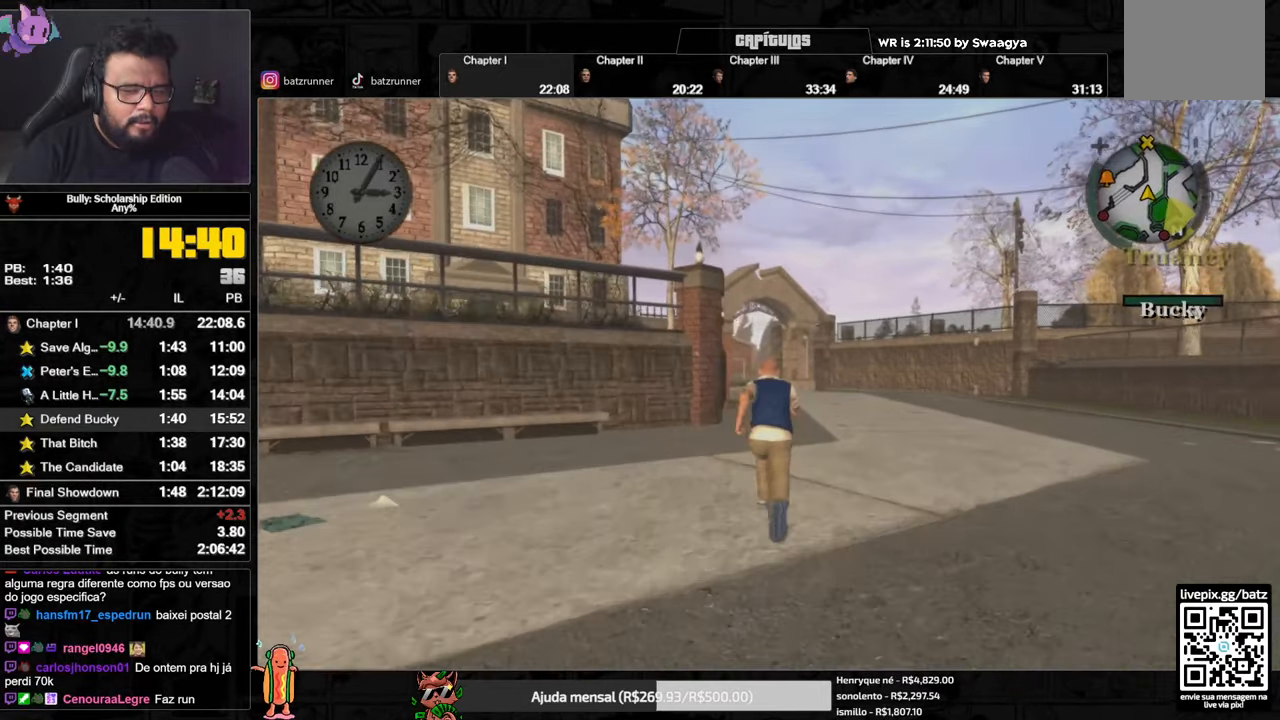
{"buttons": ["A"], "left_stick": "up", "right_stick": "center", "events": [[17, "A", "down"], [67, "A", "up"], [150, "A", "down"], [217, "A", "up"], [300, "A", "down"], [367, "A", "up"], [467, "A", "down"]]}
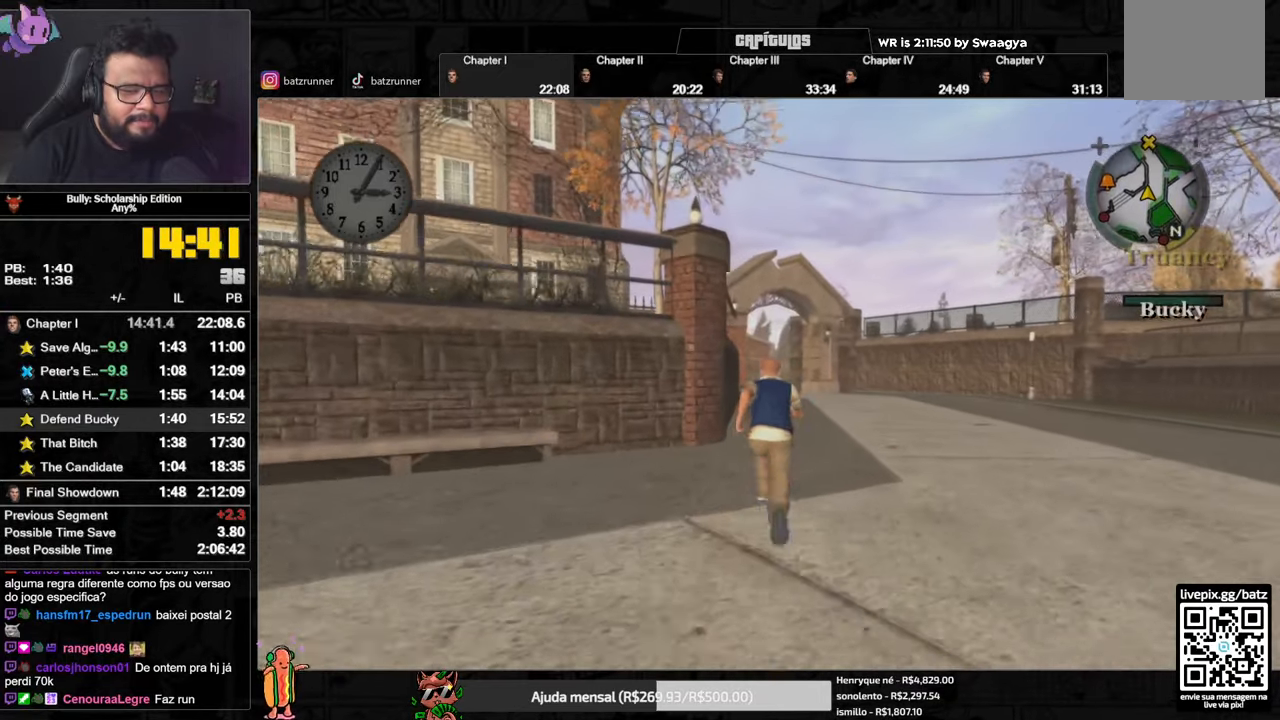
{"buttons": [], "left_stick": "up", "right_stick": "center", "events": [[33, "A", "up"], [116, "A", "down"], [166, "A", "up"], [250, "A", "down"], [333, "A", "up"], [417, "A", "down"], [467, "A", "up"]]}
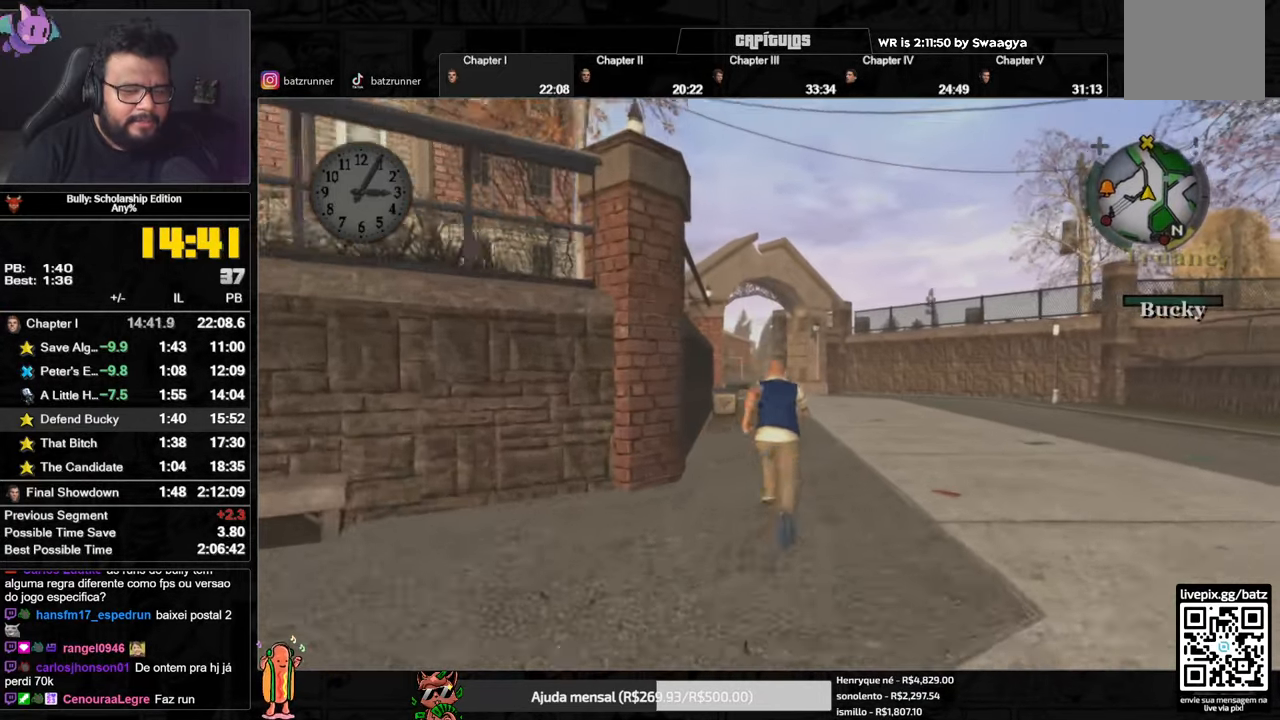
{"buttons": ["A"], "left_stick": "up", "right_stick": "center", "events": [[50, "A", "down"], [117, "A", "up"], [200, "A", "down"], [267, "A", "up"], [350, "A", "down"], [434, "A", "up"], [484, "A", "down"]]}
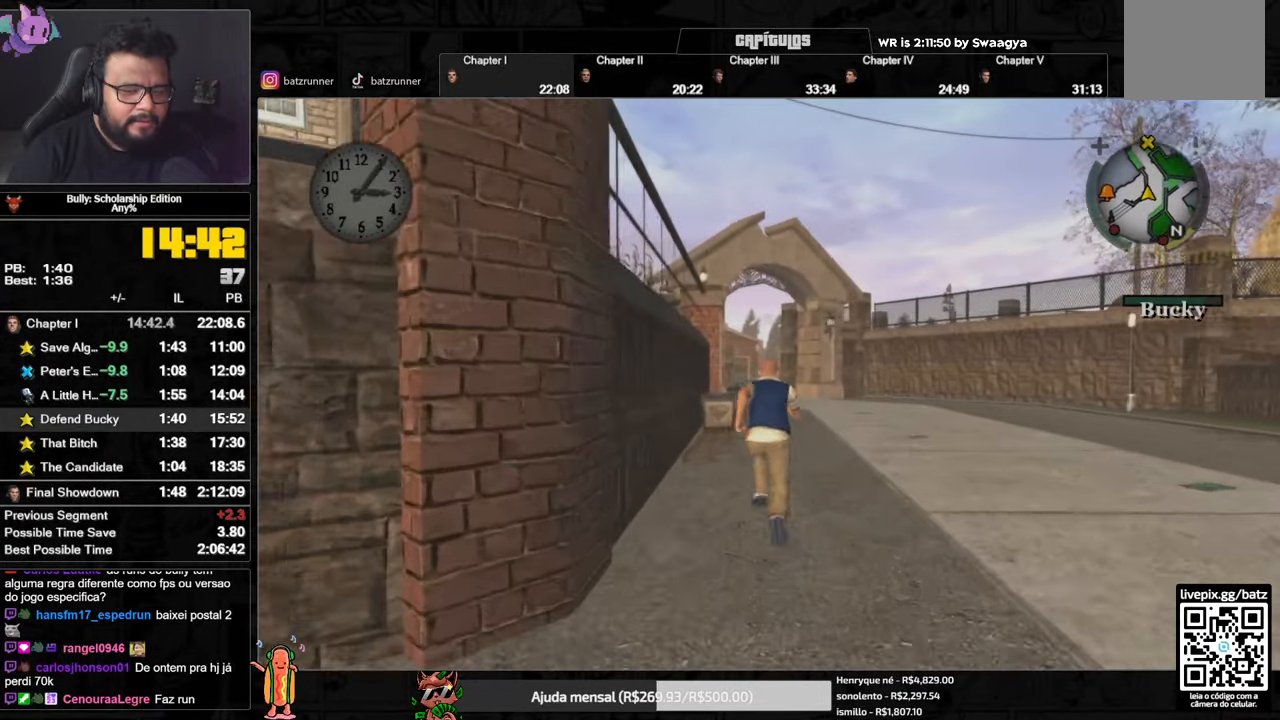
{"buttons": ["A"], "left_stick": "up", "right_stick": "center", "events": [[66, "A", "up"], [166, "A", "down"], [217, "A", "up"], [300, "A", "down"], [367, "A", "up"], [433, "A", "down"]]}
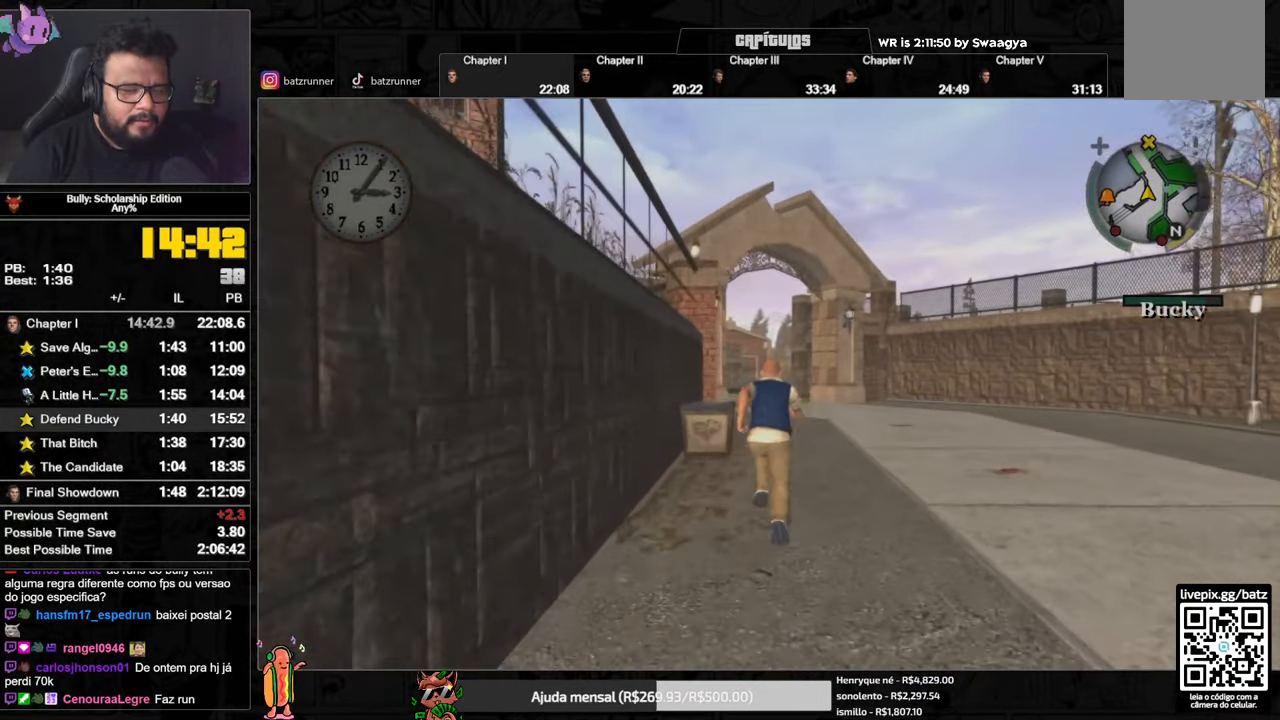
{"buttons": [], "left_stick": "up", "right_stick": "center", "events": [[17, "A", "up"], [100, "A", "down"], [184, "A", "up"], [250, "A", "down"], [334, "A", "up"], [401, "A", "down"], [484, "A", "up"]]}
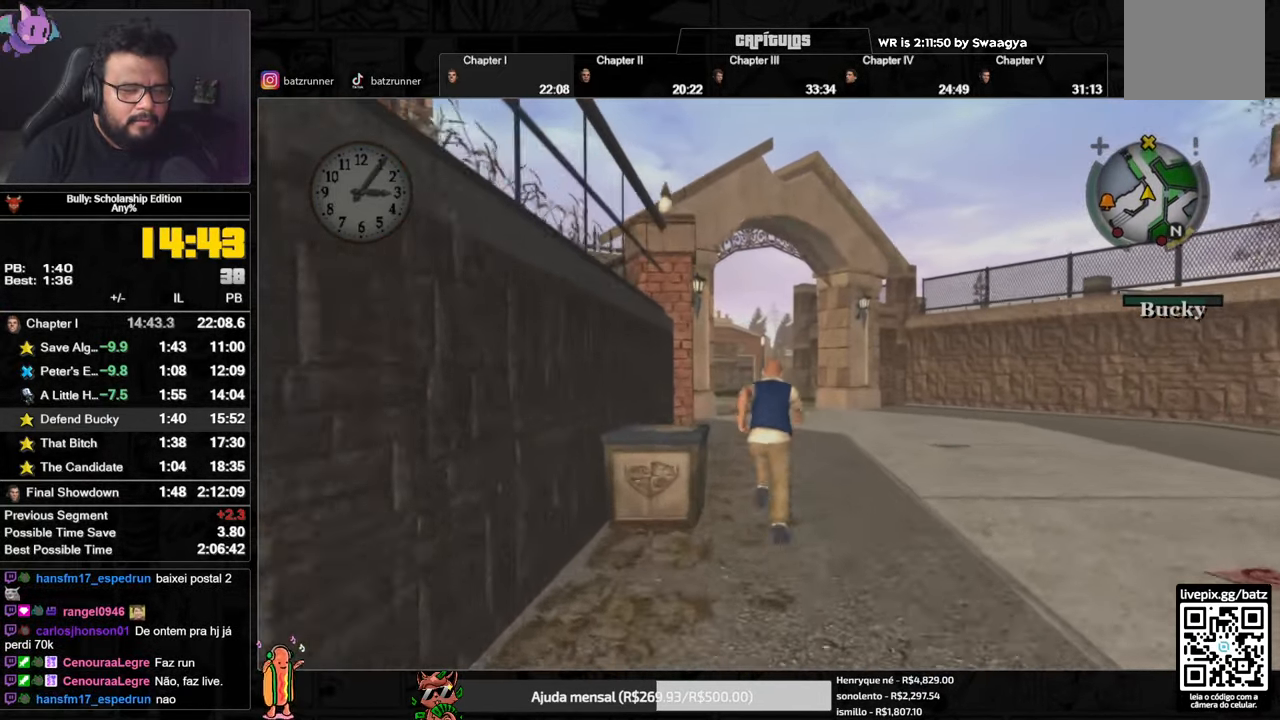
{"buttons": [], "left_stick": "up", "right_stick": "center", "events": [[50, "A", "down"], [133, "A", "up"], [200, "A", "down"], [283, "A", "up"], [383, "A", "down"], [450, "A", "up"]]}
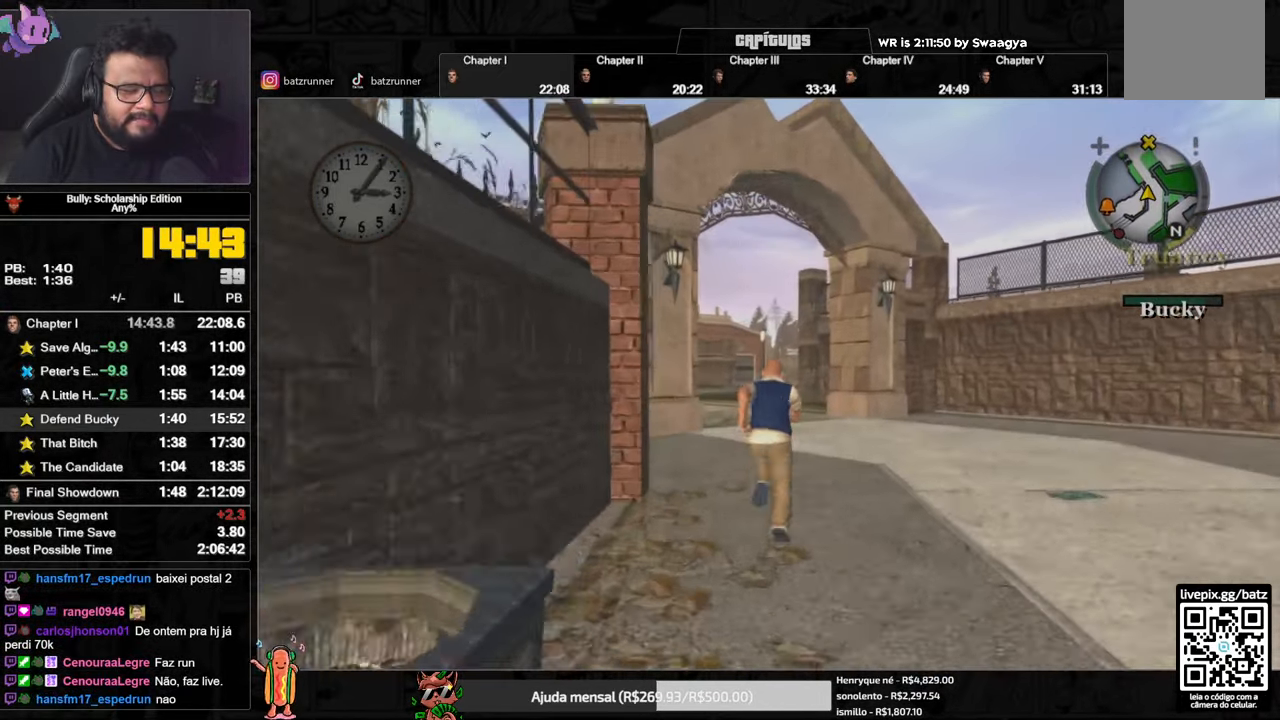
{"buttons": [], "left_stick": "up", "right_stick": "center", "events": [[34, "A", "down"], [117, "A", "up"], [184, "A", "down"], [284, "A", "up"], [350, "A", "down"], [417, "A", "up"]]}